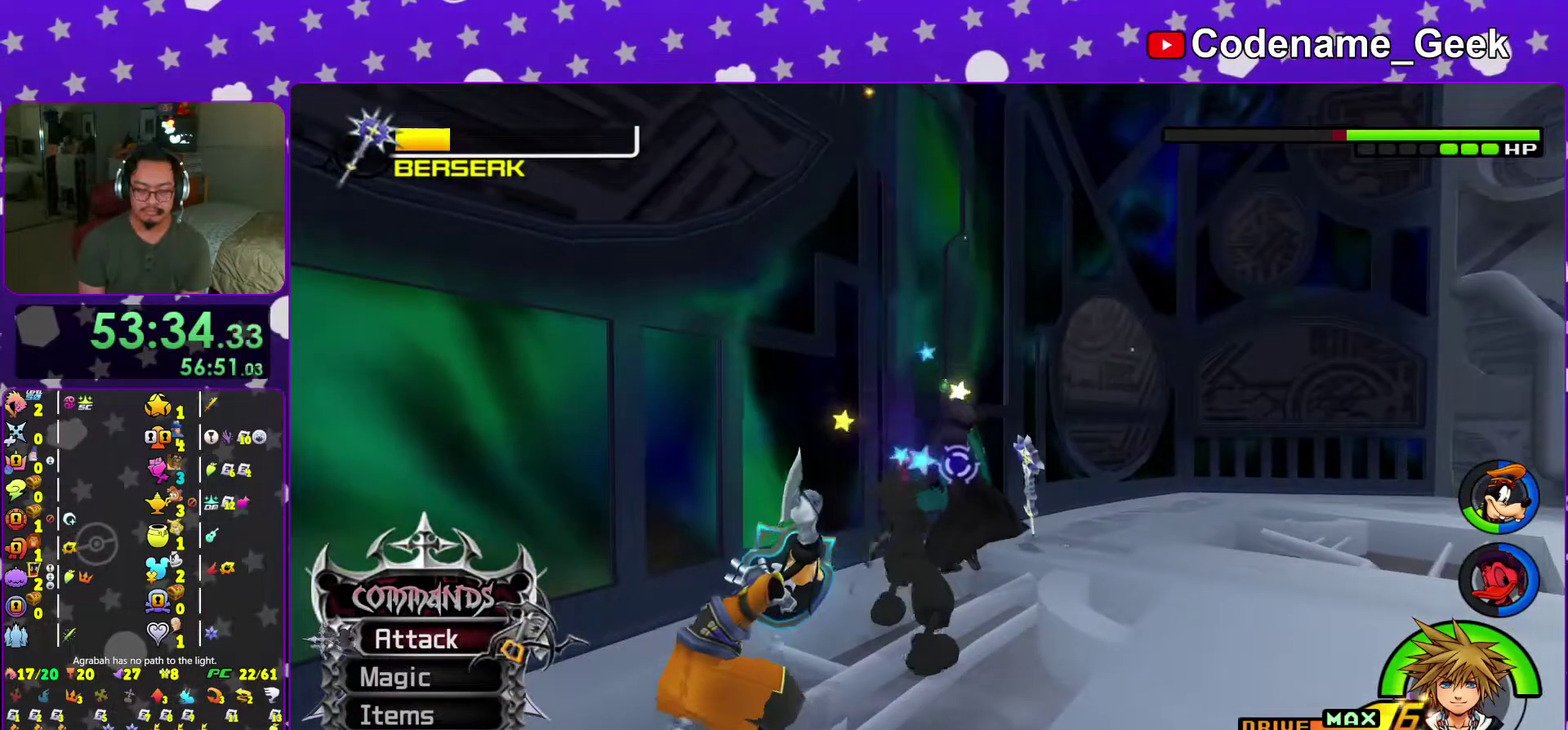
Gameplay with a controller (Nintendo layout); each line is a JSON object with the inputs held at the frame after it (dt_ms = milliseconds from this image to that frame). "events" lists button and stick changes between this image and that frame as [ms after this image, input, new state], when the widget could be followed in between. This overlay highlights the sticks when they move; stick clicks (L3 R3) are not distinguishable. Not read: L3 R3 SELECT START.
{"dt_ms": 701, "buttons": ["A"], "left_stick": "right", "right_stick": "center"}
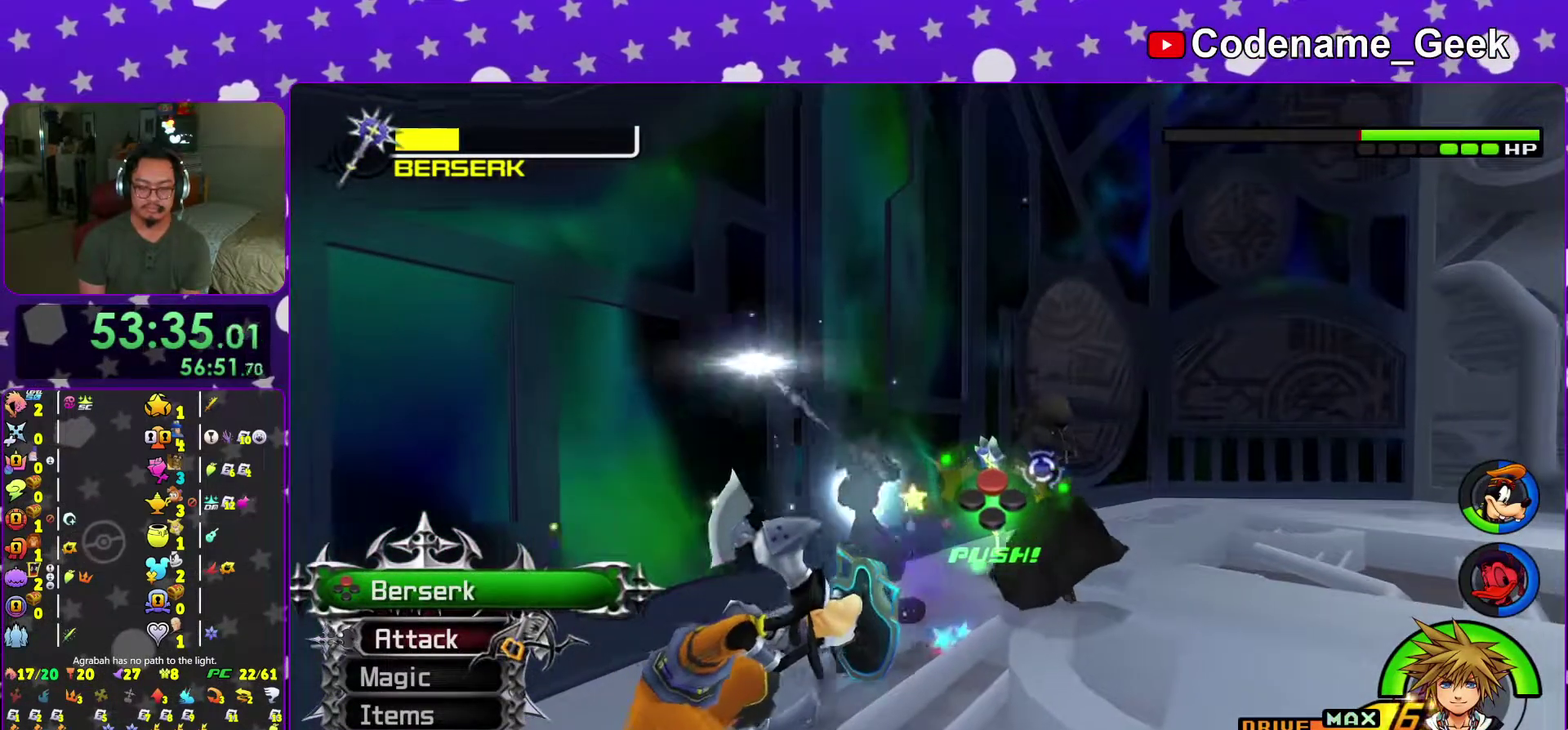
{"dt_ms": 300, "buttons": [], "left_stick": "right", "right_stick": "center"}
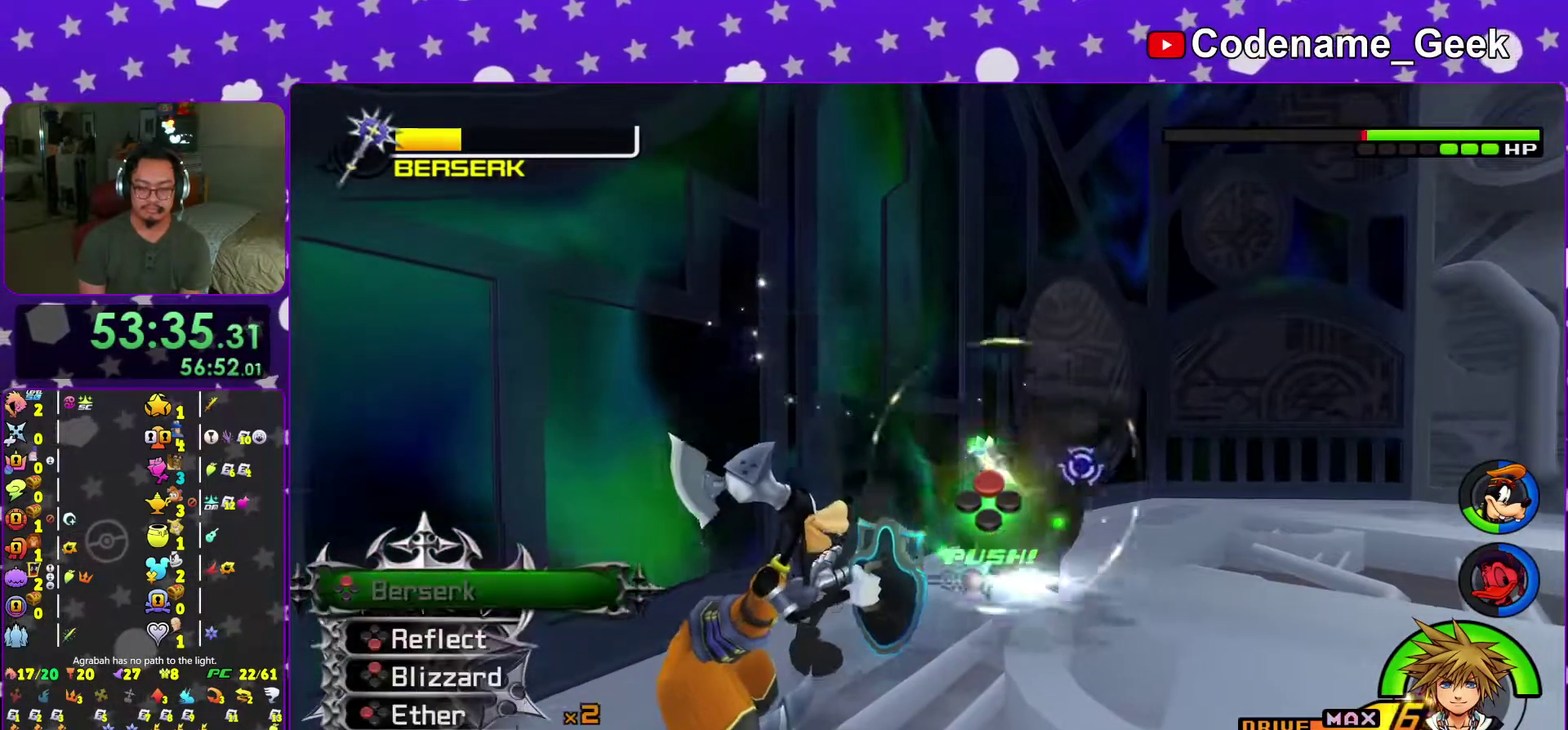
{"dt_ms": 701, "buttons": ["X"], "left_stick": "up-right", "right_stick": "center"}
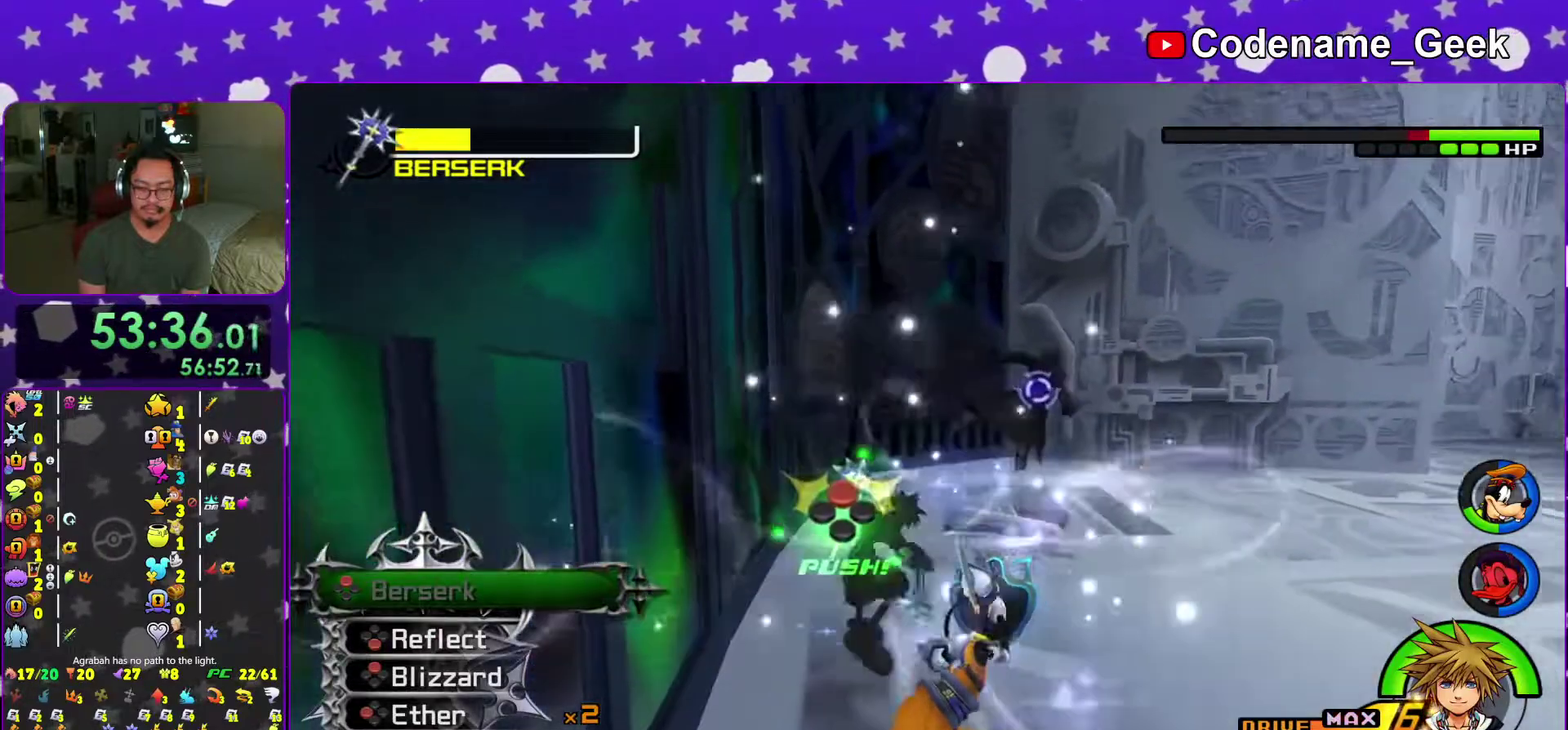
{"dt_ms": 300, "buttons": [], "left_stick": "up-right", "right_stick": "down", "events": [[84, "X", "up"], [184, "X", "down"], [234, "right_stick", "down"], [250, "X", "up"]]}
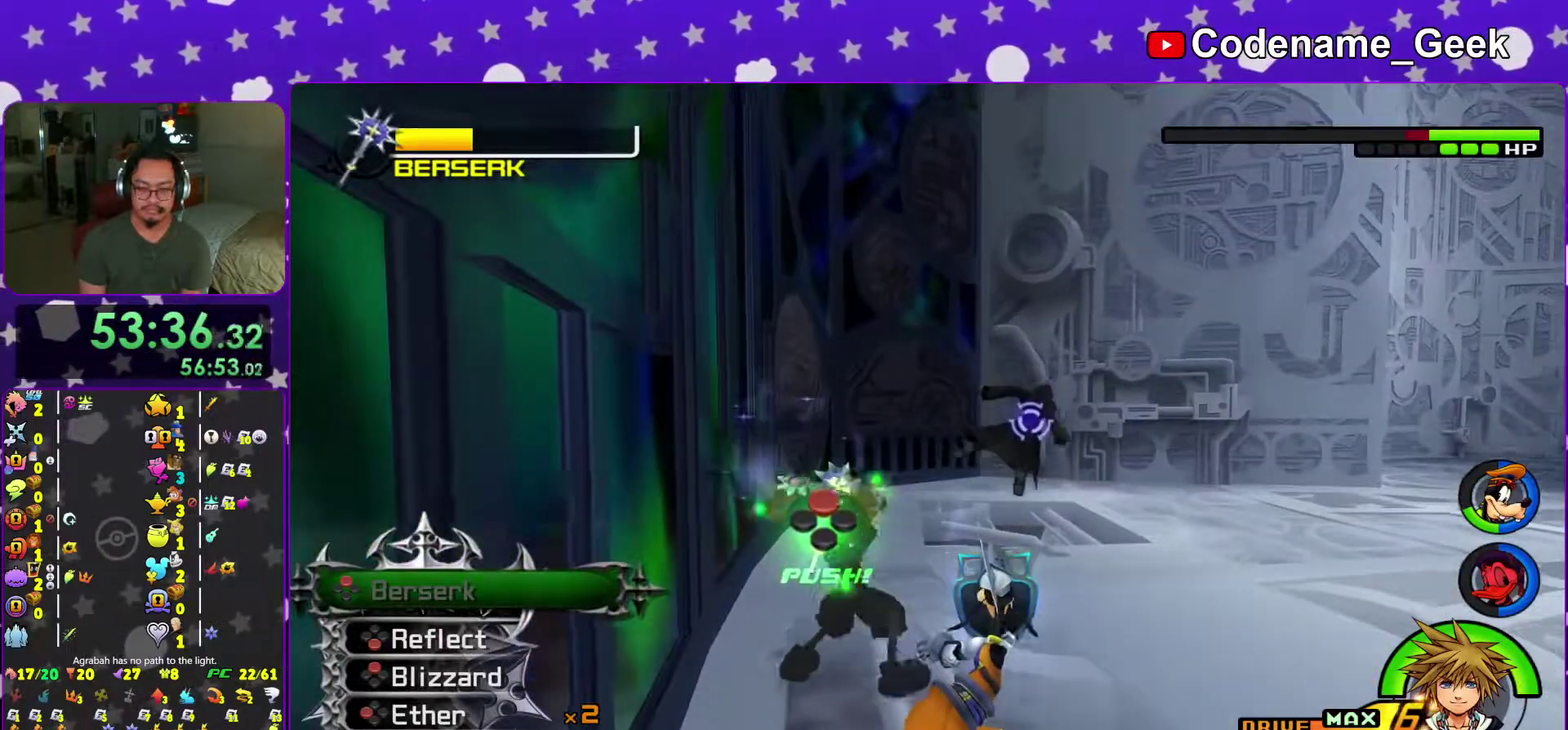
{"dt_ms": 601, "buttons": [], "left_stick": "up-right", "right_stick": "down", "events": [[84, "right_stick", "center"], [134, "left_stick", "center"], [184, "right_stick", "down-right"], [234, "right_stick", "center"], [351, "left_stick", "up-right"], [351, "right_stick", "down"], [418, "right_stick", "center"], [534, "right_stick", "down"]]}
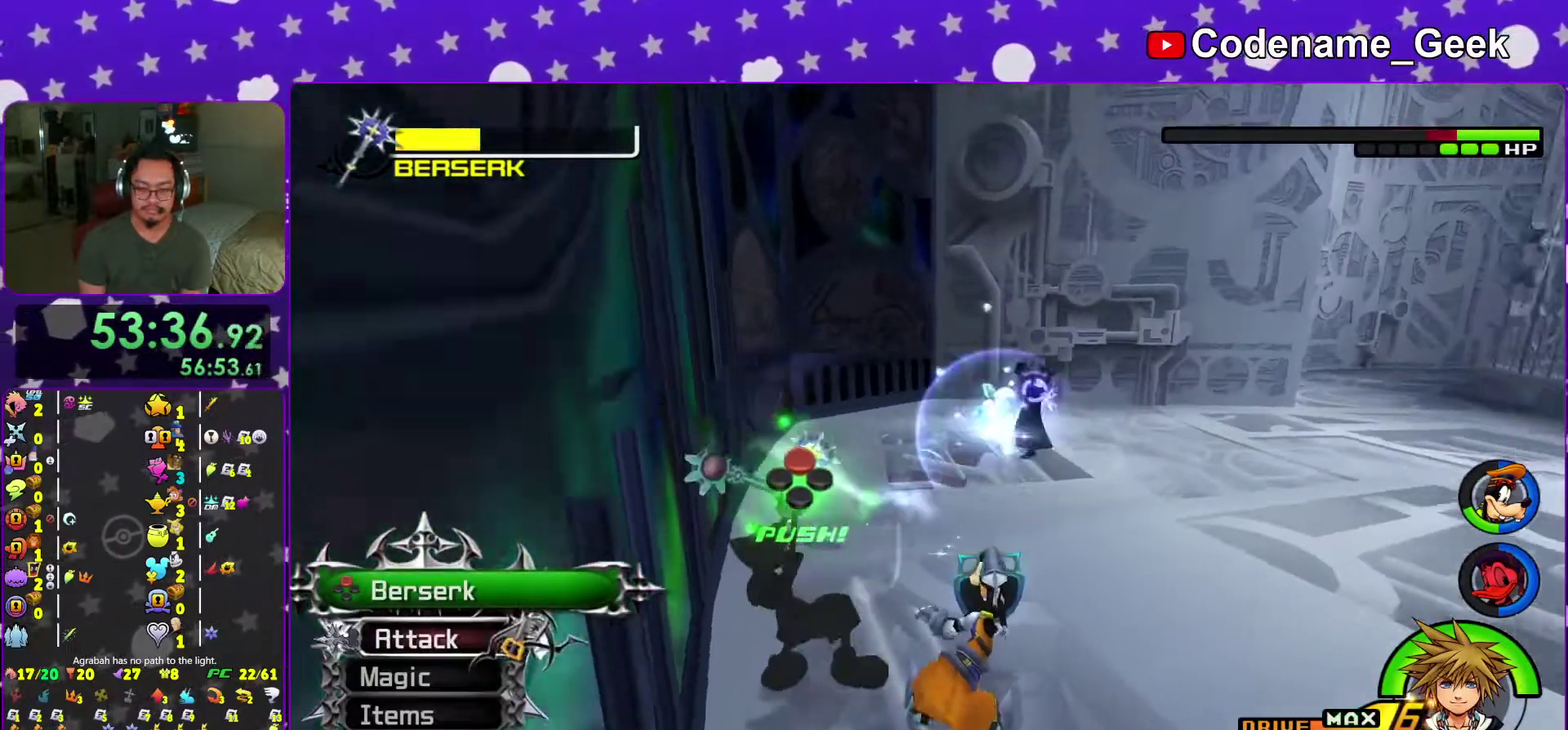
{"dt_ms": 400, "buttons": [], "left_stick": "up-right", "right_stick": "center", "events": [[17, "right_stick", "center"], [83, "right_stick", "down"], [200, "right_stick", "center"], [267, "right_stick", "down"], [317, "right_stick", "down-right"], [384, "right_stick", "center"]]}
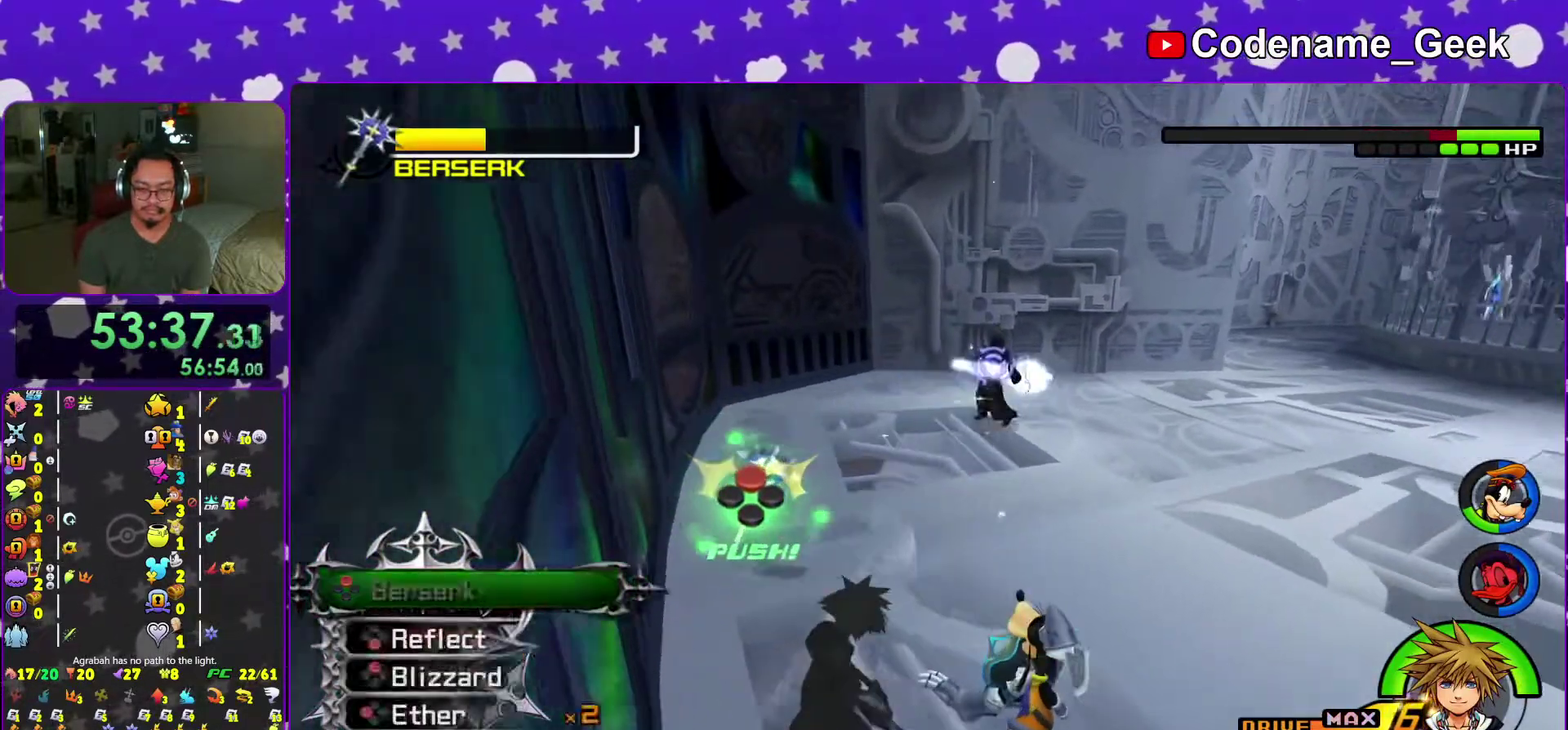
{"dt_ms": 601, "buttons": [], "left_stick": "up", "right_stick": "center", "events": [[67, "right_stick", "down"], [201, "right_stick", "center"], [284, "left_stick", "up"], [284, "right_stick", "down"], [401, "right_stick", "center"]]}
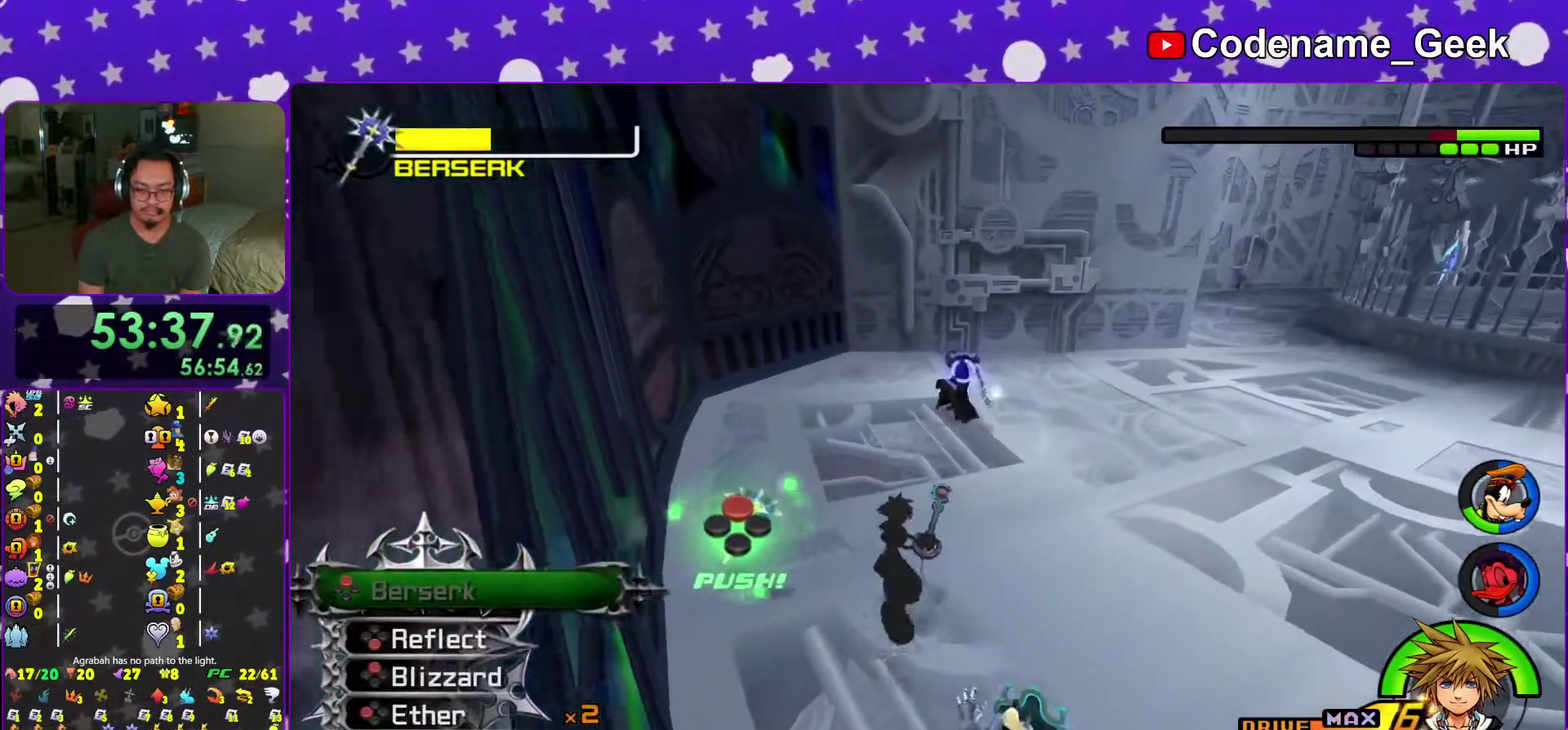
{"dt_ms": 400, "buttons": [], "left_stick": "up", "right_stick": "center", "events": [[17, "B", "down"], [133, "B", "up"], [184, "B", "down"], [267, "B", "up"], [284, "X", "down"], [384, "X", "up"]]}
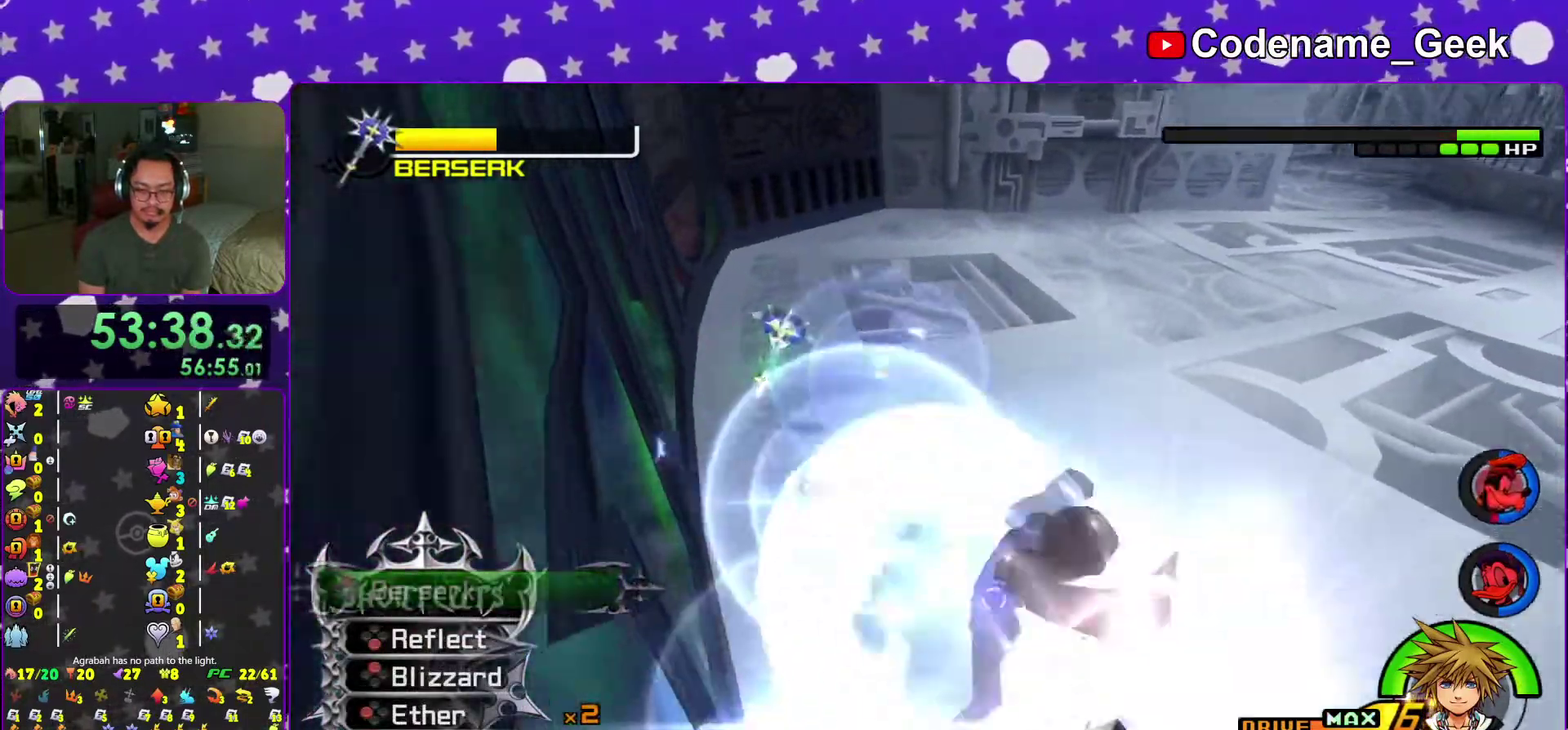
{"dt_ms": 601, "buttons": ["X"], "left_stick": "up-right", "right_stick": "down"}
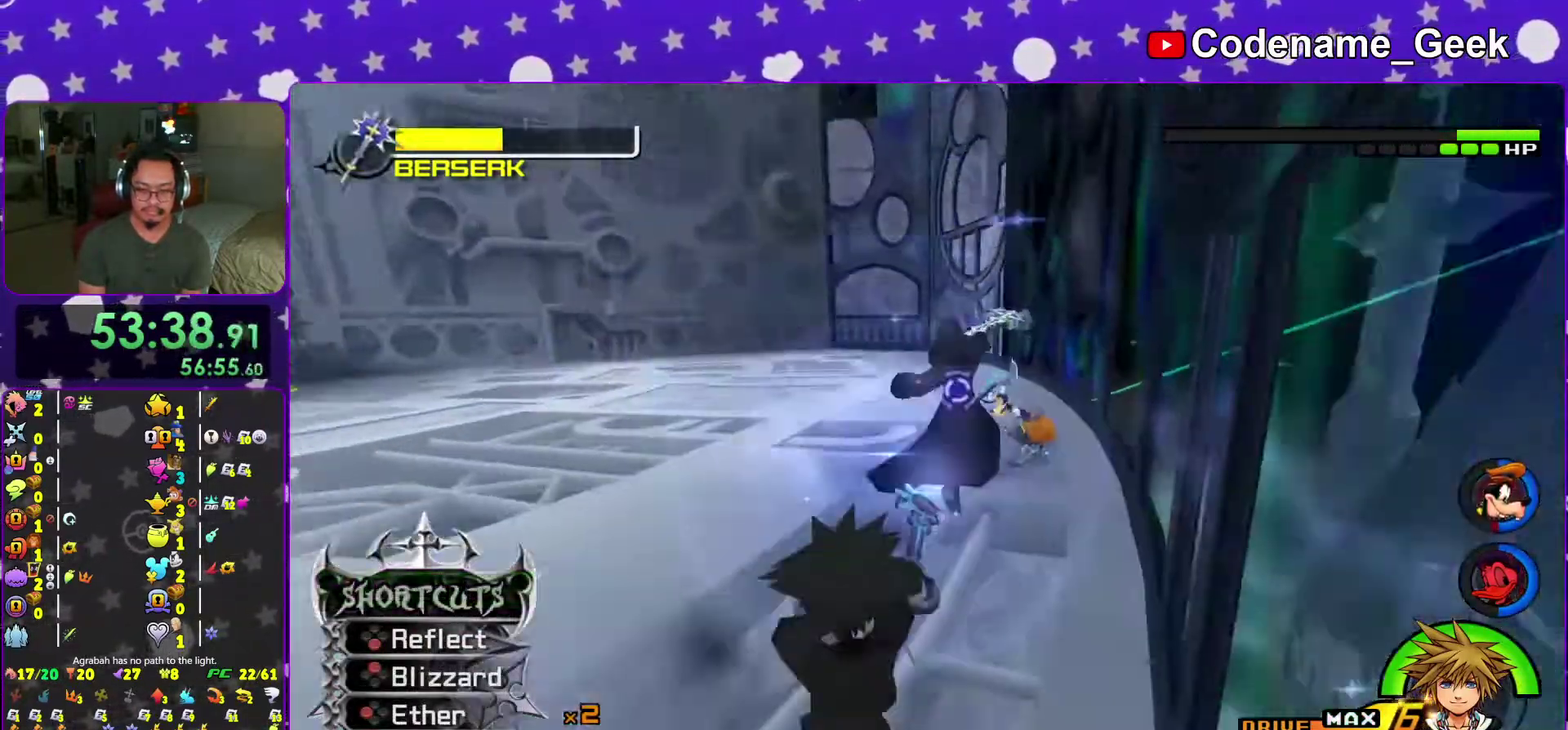
{"dt_ms": 400, "buttons": [], "left_stick": "up", "right_stick": "down", "events": [[17, "X", "up"], [150, "left_stick", "up"], [184, "right_stick", "center"], [300, "right_stick", "down"]]}
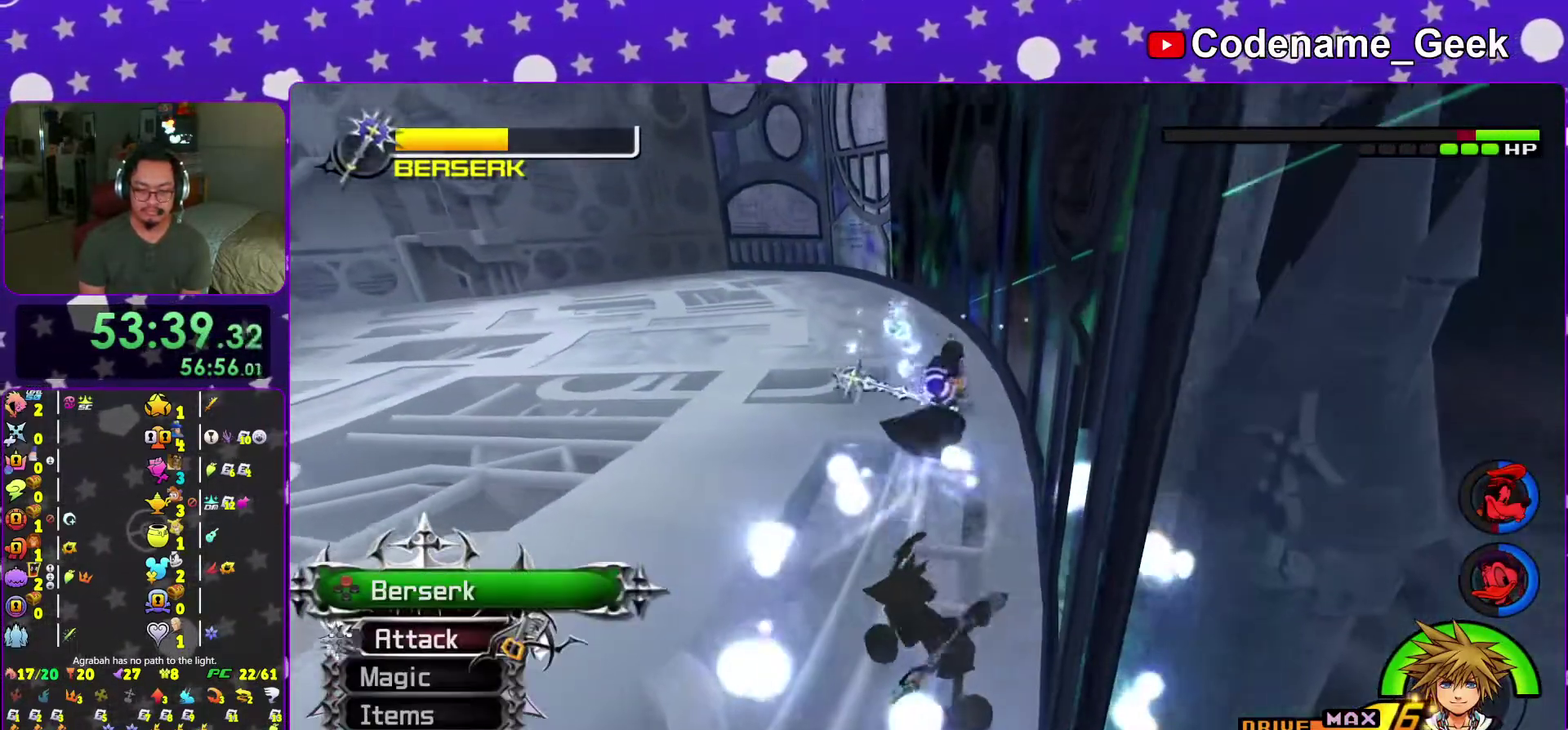
{"dt_ms": 601, "buttons": [], "left_stick": "up-left", "right_stick": "center"}
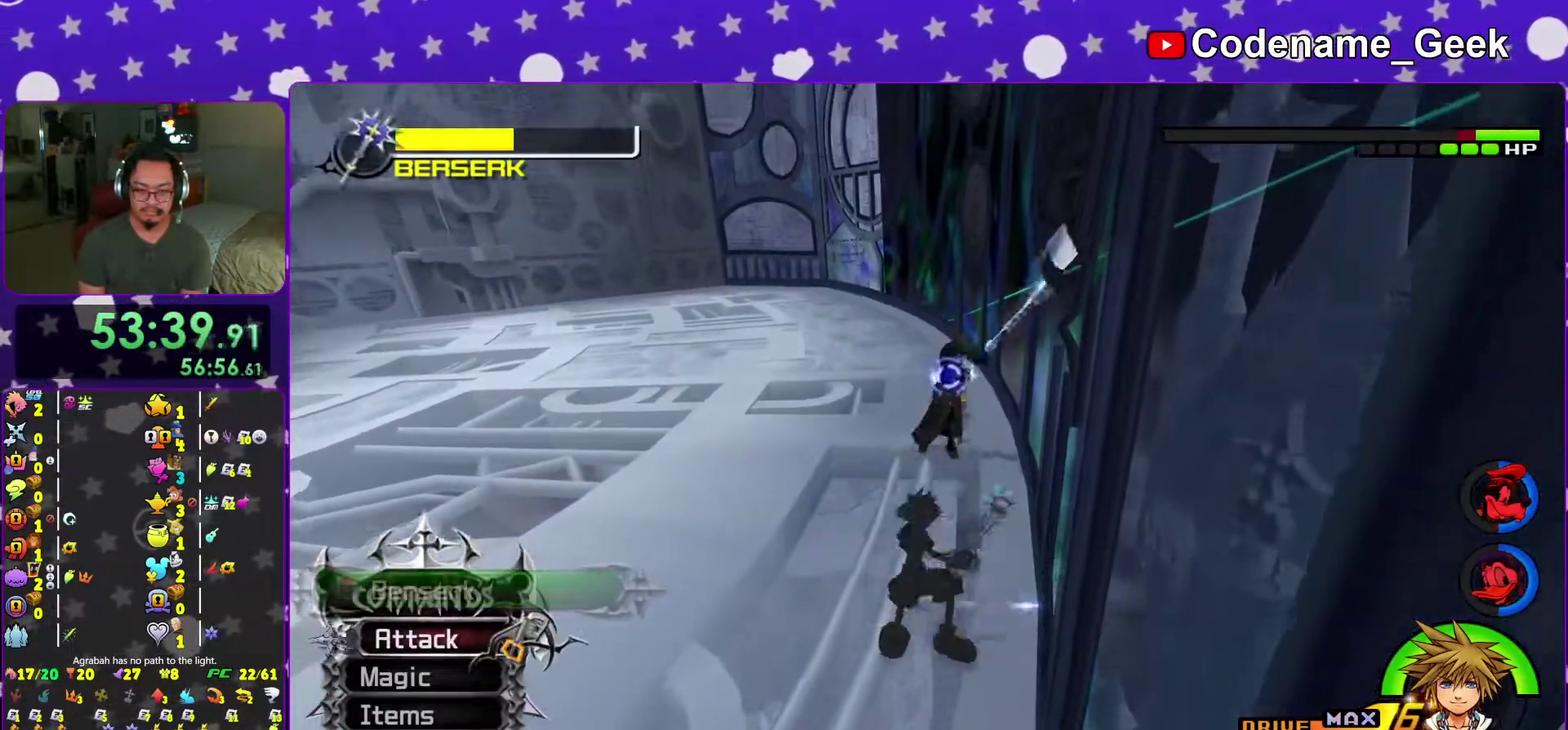
{"dt_ms": 400, "buttons": ["B"], "left_stick": "up", "right_stick": "center", "events": [[17, "B", "down"], [17, "left_stick", "up"], [83, "B", "up"], [184, "B", "down"], [284, "B", "up"], [350, "B", "down"]]}
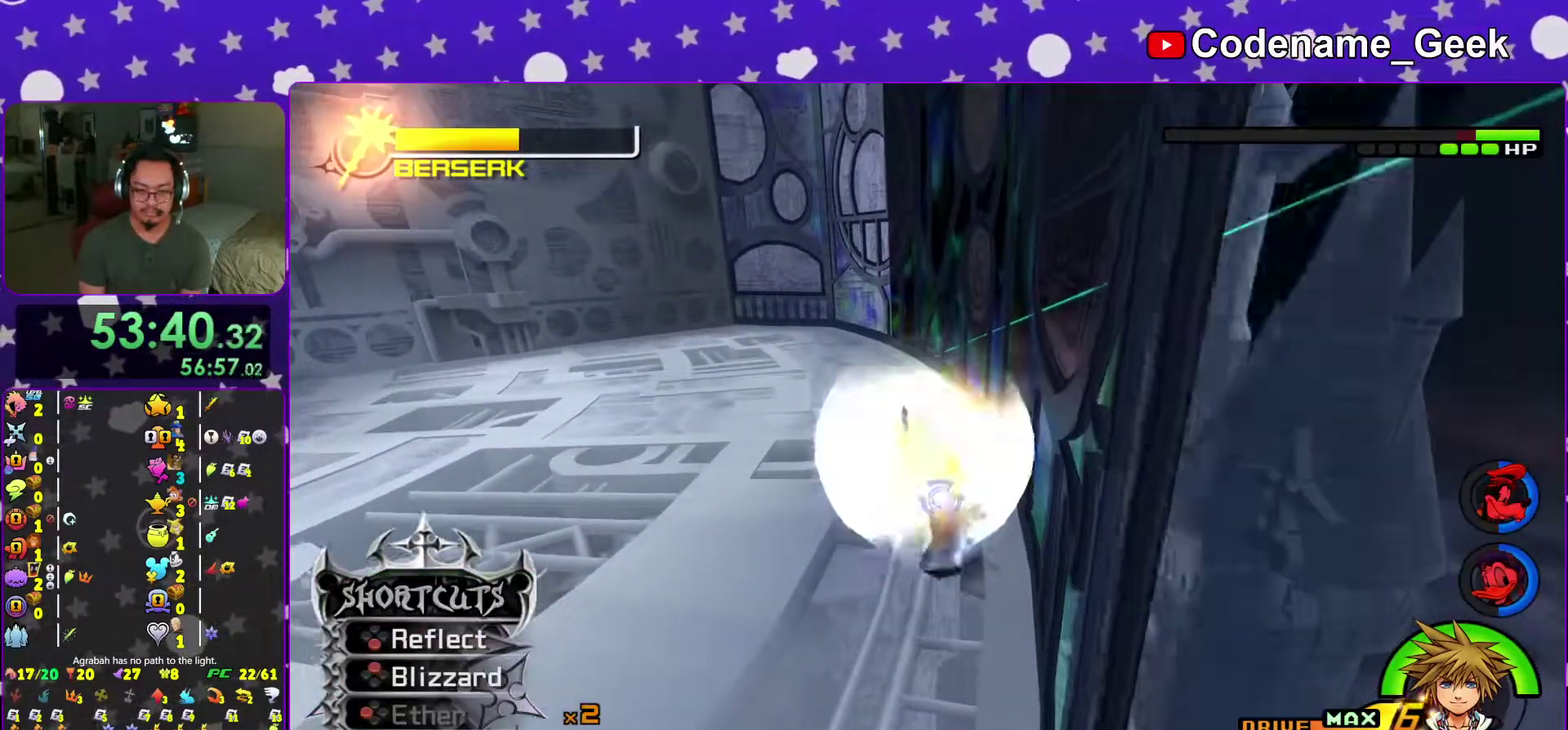
{"dt_ms": 601, "buttons": [], "left_stick": "up", "right_stick": "center", "events": [[50, "B", "up"], [117, "left_stick", "up-left"], [234, "left_stick", "up"], [284, "A", "down"], [367, "A", "up"], [451, "A", "down"], [568, "A", "up"]]}
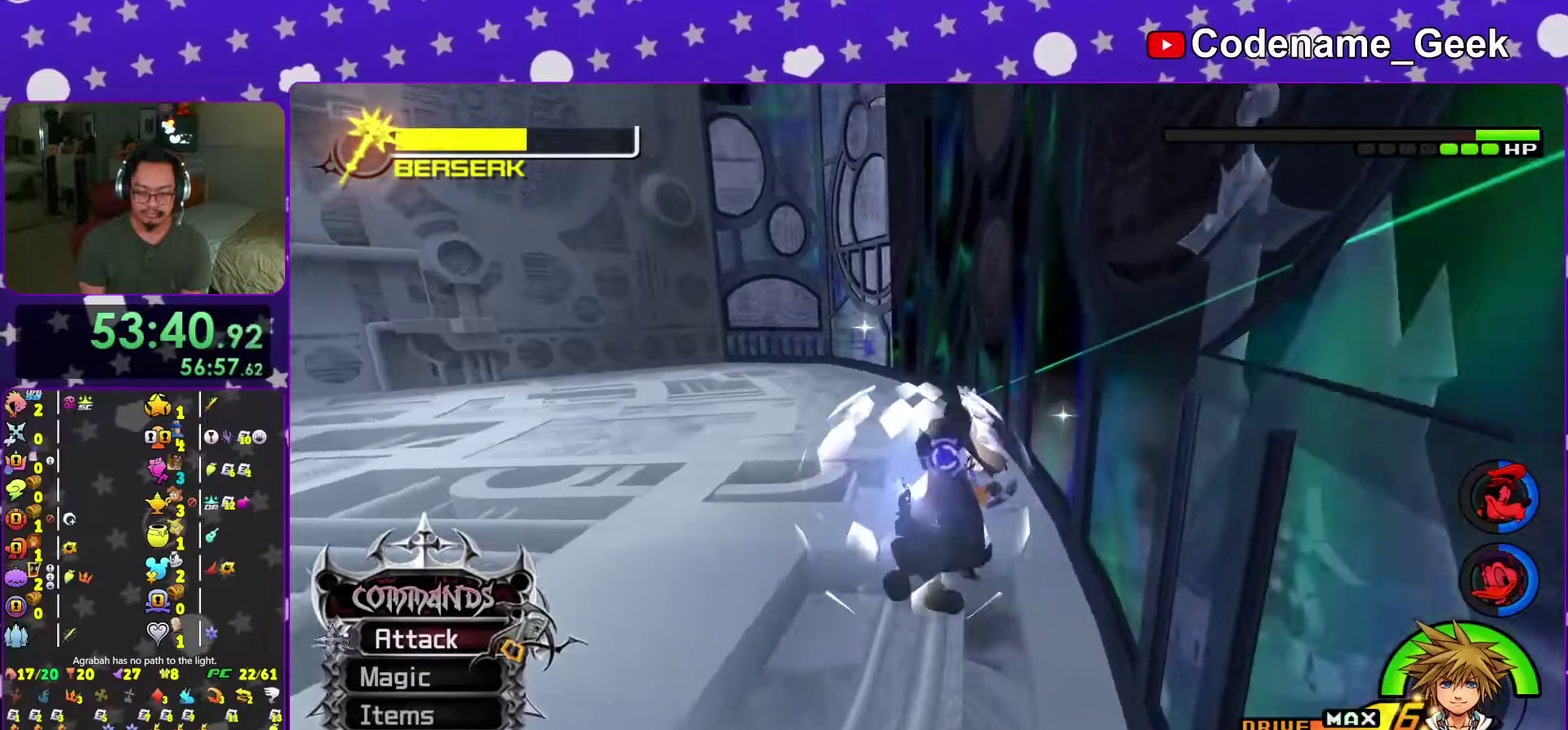
{"dt_ms": 400, "buttons": [], "left_stick": "up-left", "right_stick": "center", "events": [[50, "A", "down"], [50, "left_stick", "up-left"], [167, "A", "up"], [217, "A", "down"], [350, "A", "up"]]}
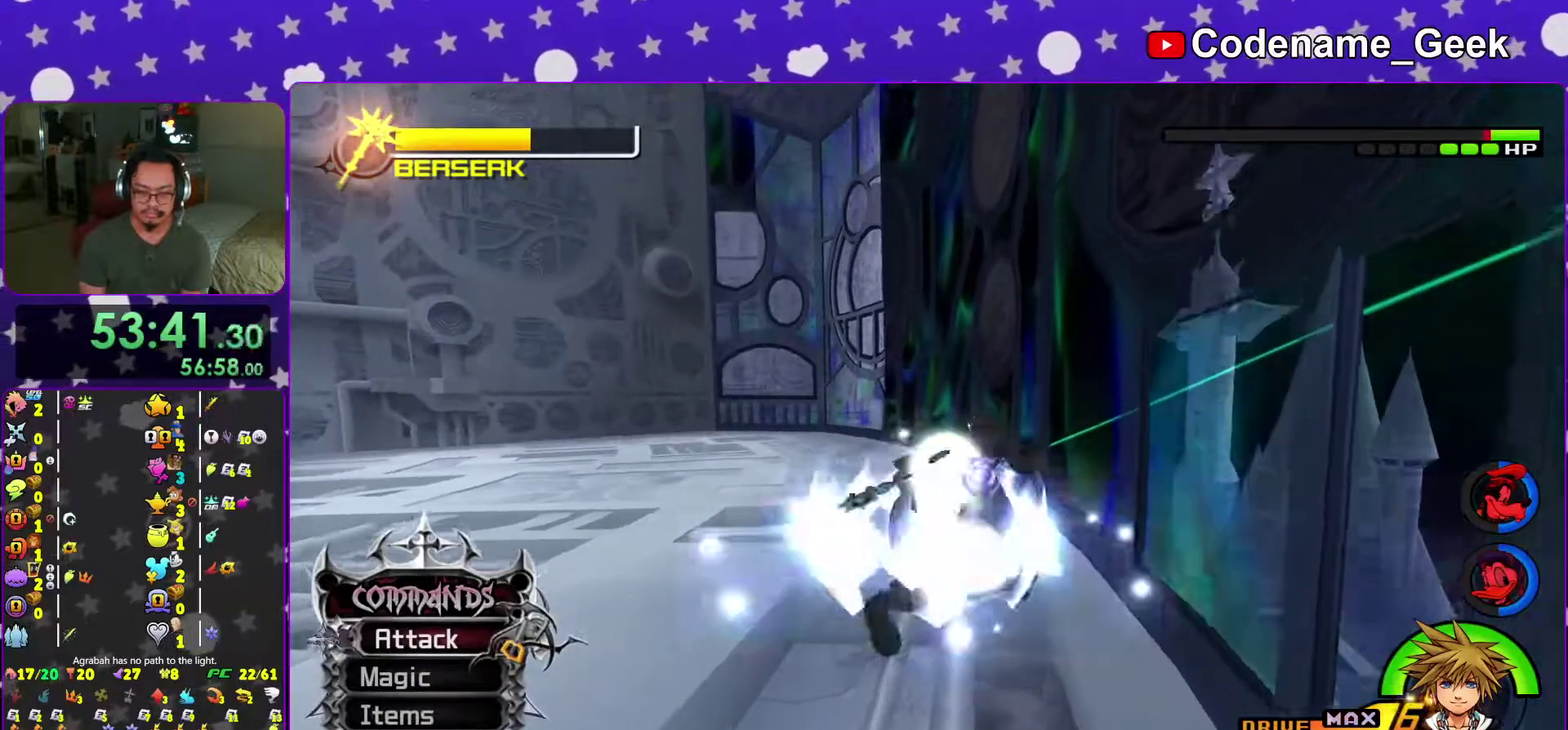
{"dt_ms": 501, "buttons": ["A"], "left_stick": "up-left", "right_stick": "center", "events": [[34, "A", "down"], [101, "left_stick", "up"], [134, "A", "up"], [234, "A", "down"], [334, "A", "up"], [367, "left_stick", "up-left"], [434, "A", "down"]]}
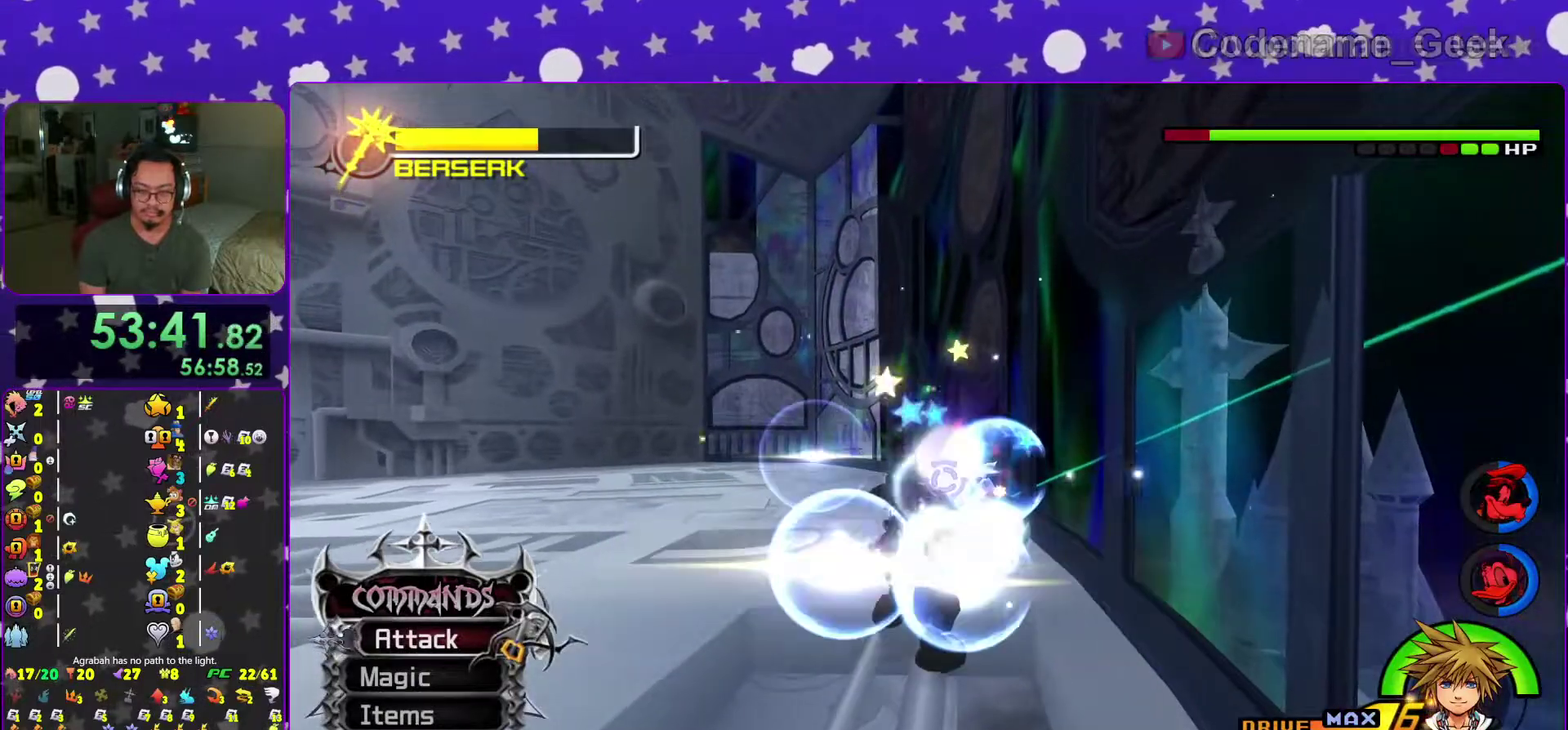
{"dt_ms": 500, "buttons": [], "left_stick": "up-left", "right_stick": "center"}
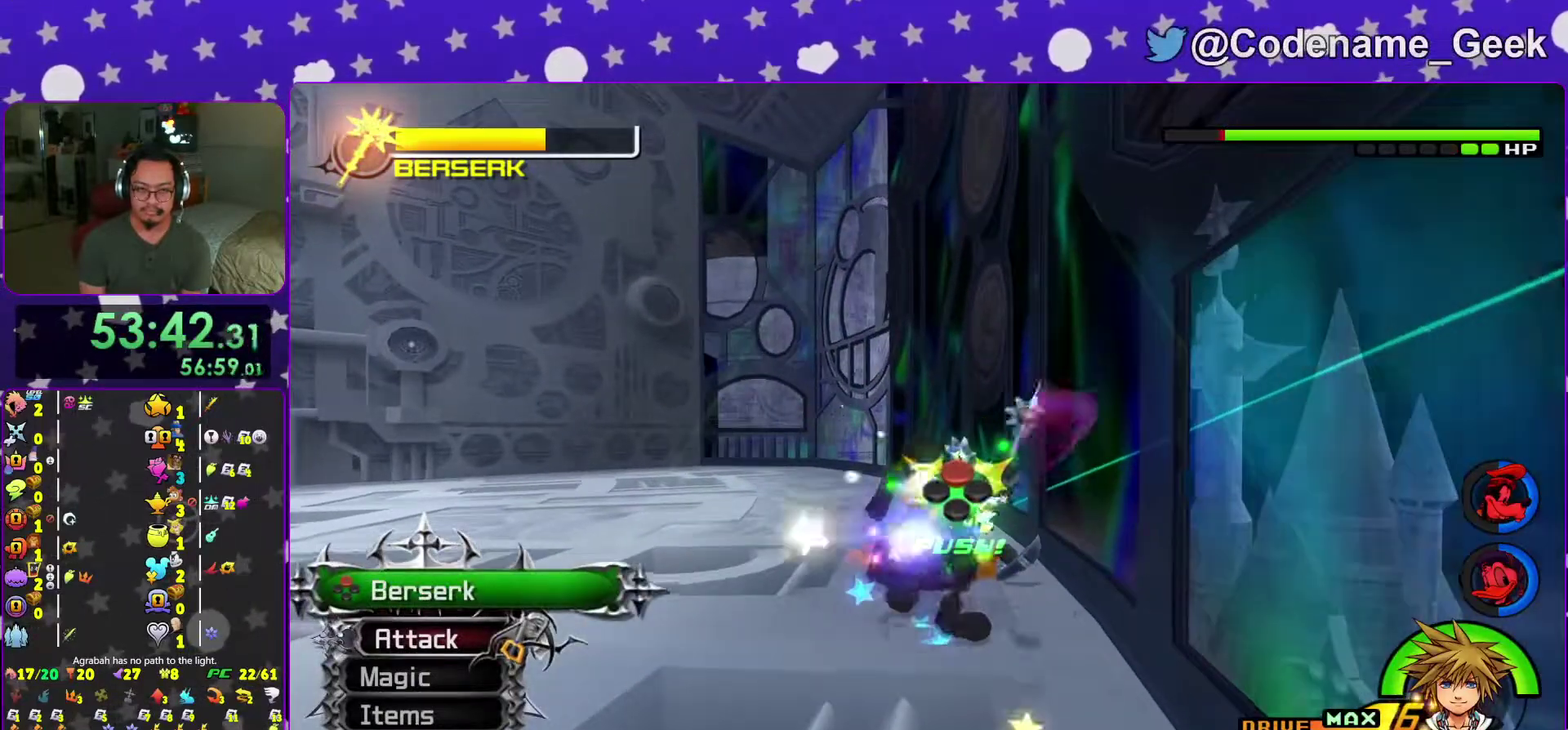
{"dt_ms": 501, "buttons": [], "left_stick": "up-left", "right_stick": "center"}
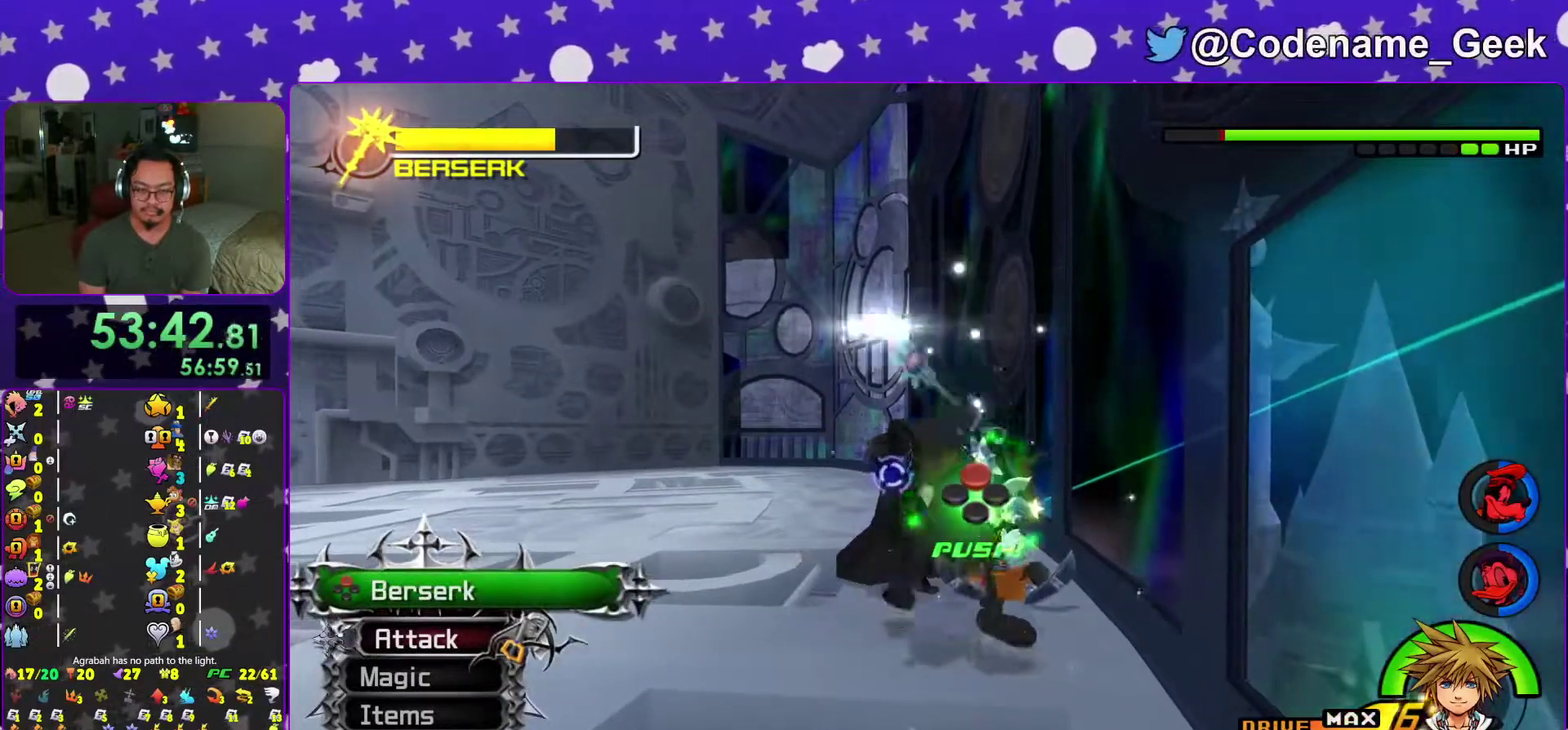
{"dt_ms": 500, "buttons": [], "left_stick": "up-left", "right_stick": "down", "events": [[150, "right_stick", "down-left"], [200, "X", "down"], [300, "right_stick", "center"], [334, "X", "up"], [384, "X", "down"], [400, "right_stick", "down"], [484, "X", "up"]]}
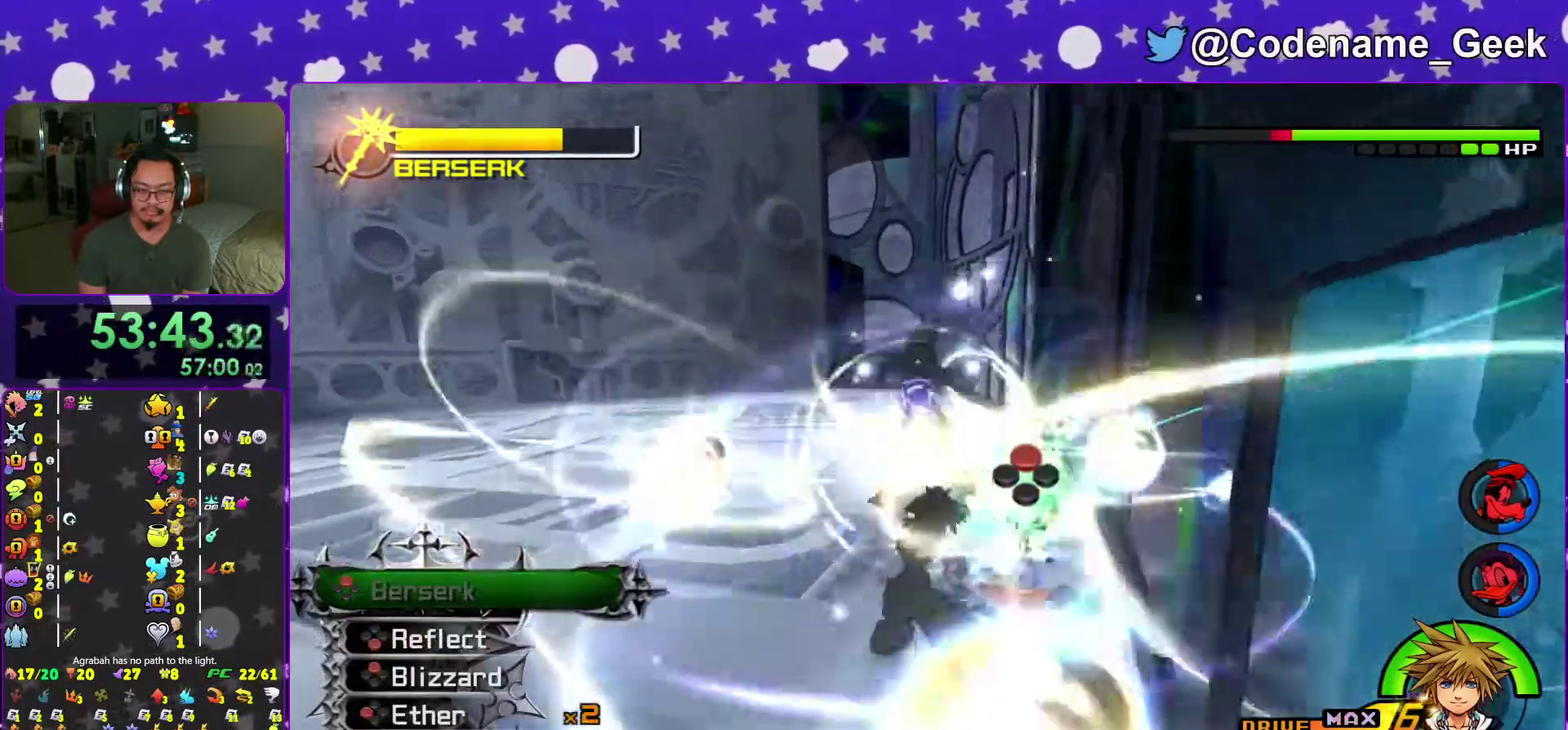
{"dt_ms": 484, "buttons": ["X"], "left_stick": "up-left", "right_stick": "down", "events": [[84, "X", "down"], [184, "X", "up"], [234, "X", "down"], [351, "X", "up"], [418, "X", "down"]]}
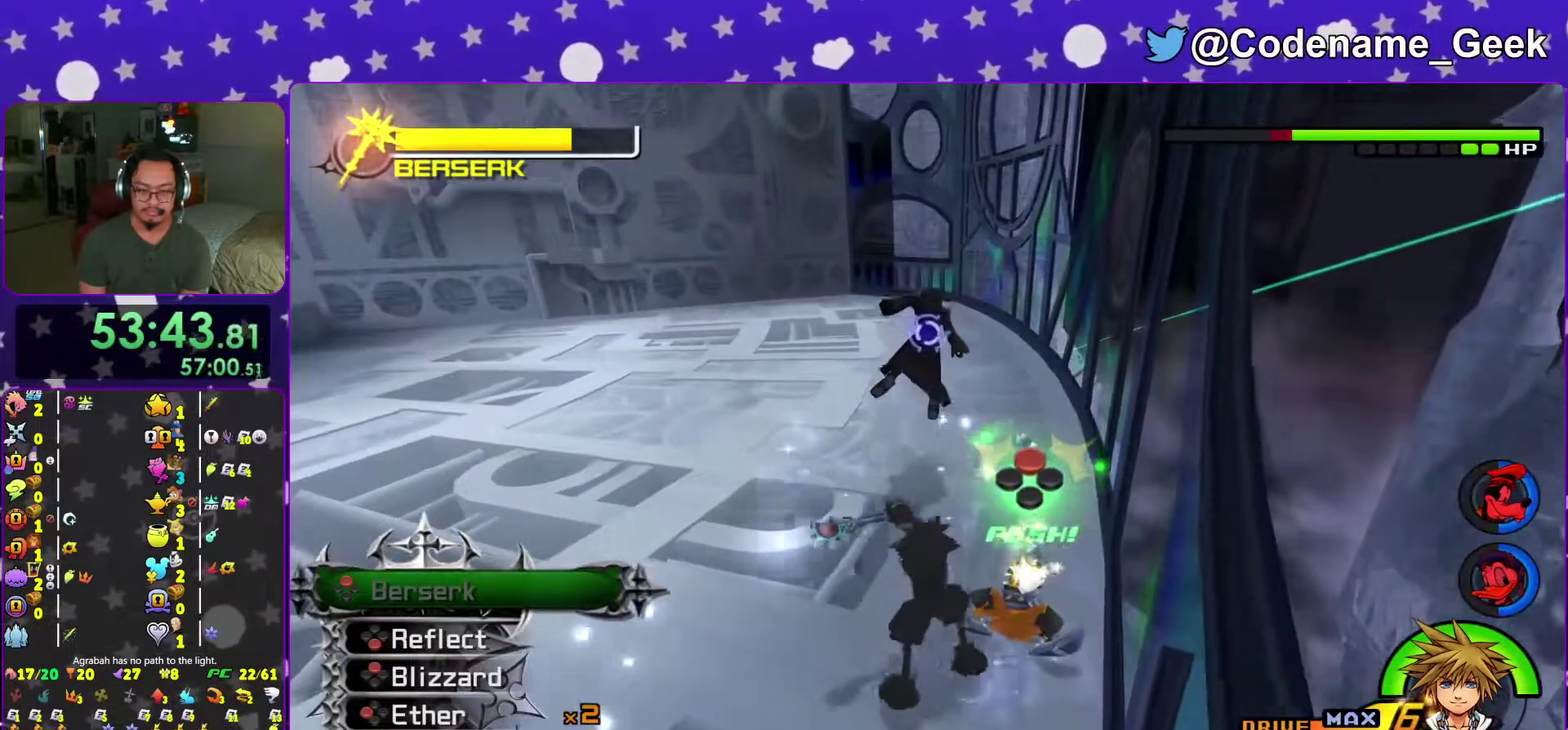
{"dt_ms": 501, "buttons": ["Y"], "left_stick": "up-left", "right_stick": "center", "events": [[67, "X", "up"], [100, "right_stick", "center"], [334, "Y", "down"], [451, "Y", "up"], [501, "Y", "down"]]}
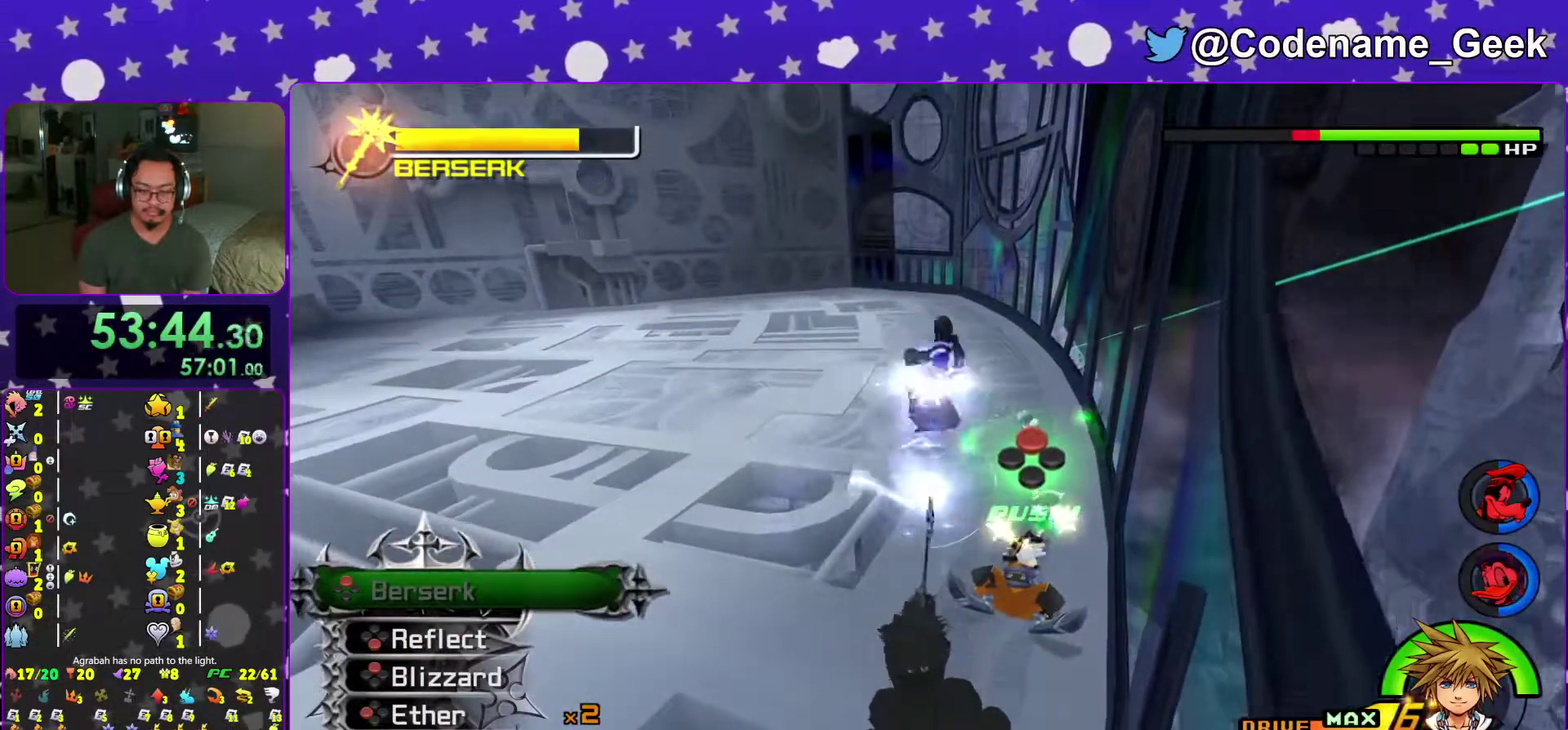
{"dt_ms": 500, "buttons": [], "left_stick": "center", "right_stick": "center", "events": [[333, "Y", "up"], [450, "left_stick", "center"]]}
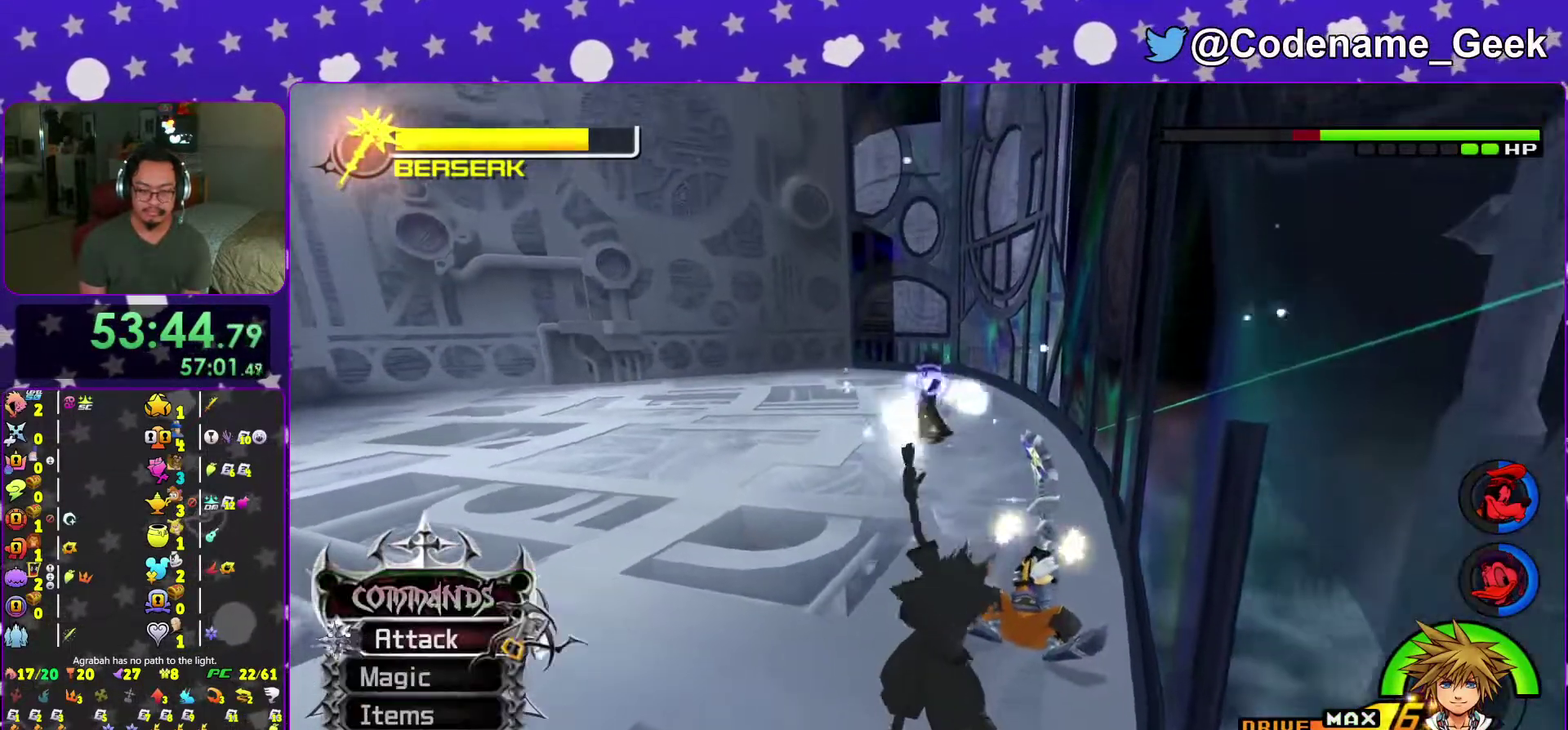
{"dt_ms": 501, "buttons": [], "left_stick": "up-left", "right_stick": "center", "events": [[50, "right_stick", "down-right"], [117, "left_stick", "down"], [200, "right_stick", "center"], [250, "right_stick", "down"], [284, "left_stick", "left"], [367, "left_stick", "up-left"], [367, "right_stick", "center"]]}
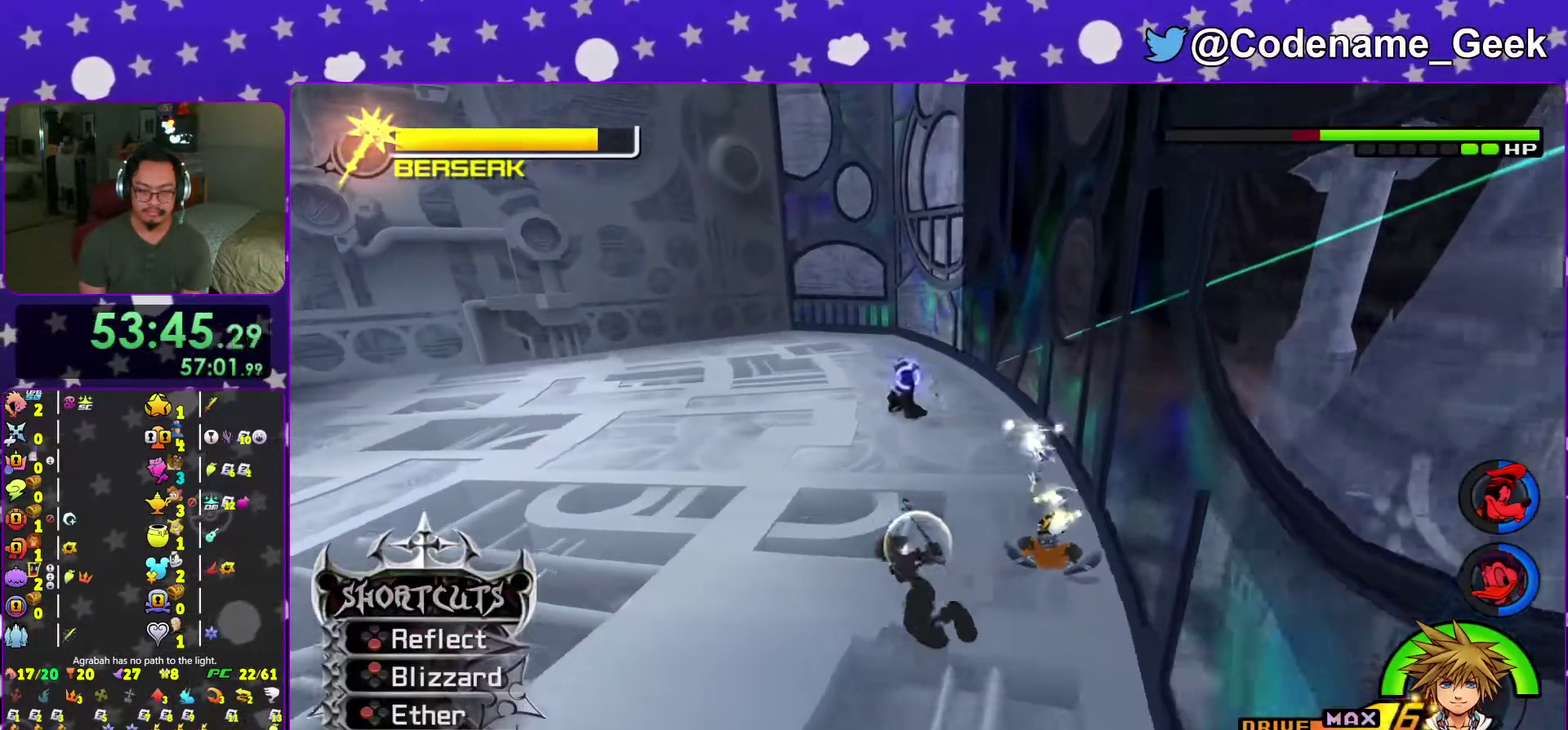
{"dt_ms": 500, "buttons": ["X"], "left_stick": "up-left", "right_stick": "center", "events": [[117, "B", "down"], [233, "B", "up"], [283, "B", "down"], [367, "B", "up"], [434, "X", "down"]]}
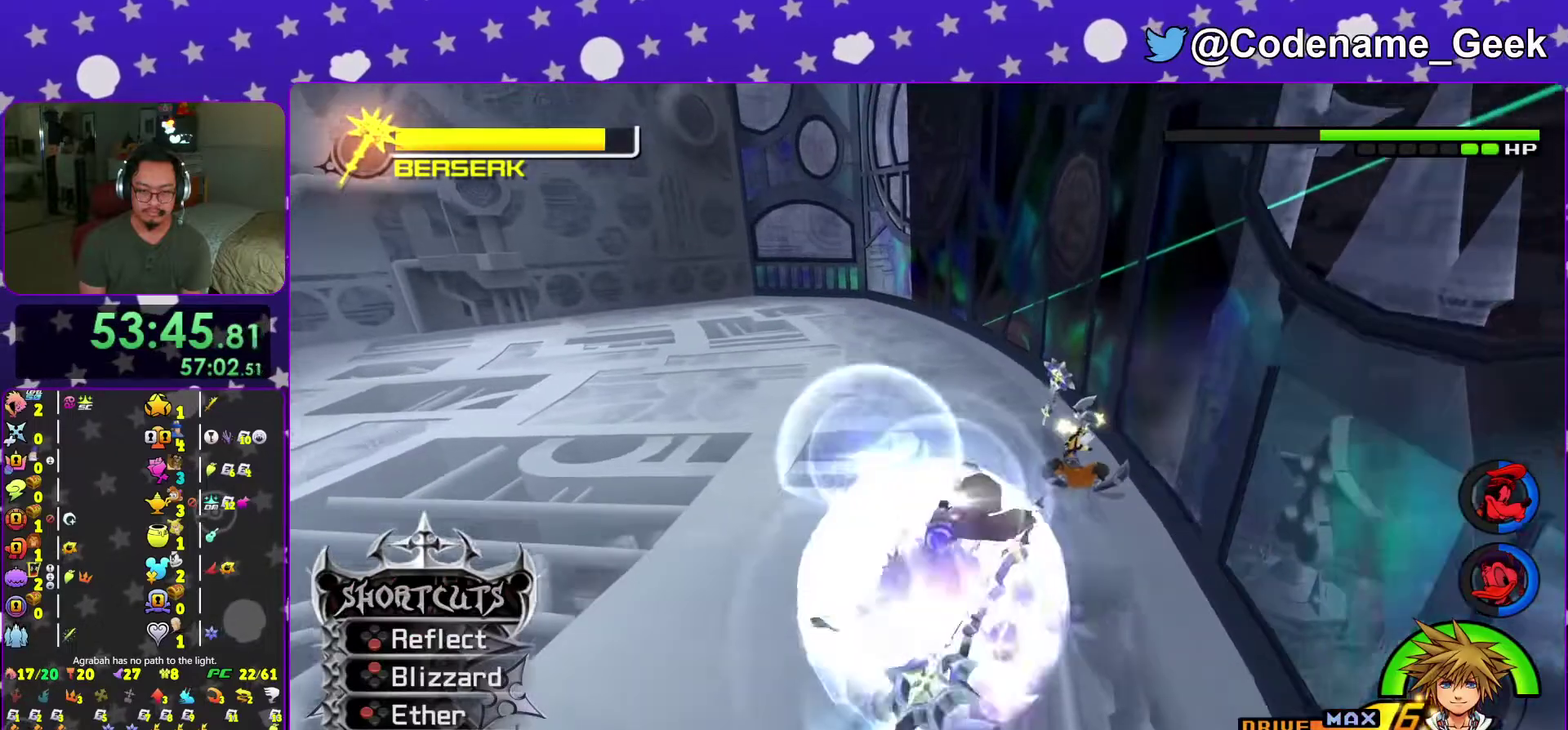
{"dt_ms": 501, "buttons": [], "left_stick": "up-left", "right_stick": "down-right"}
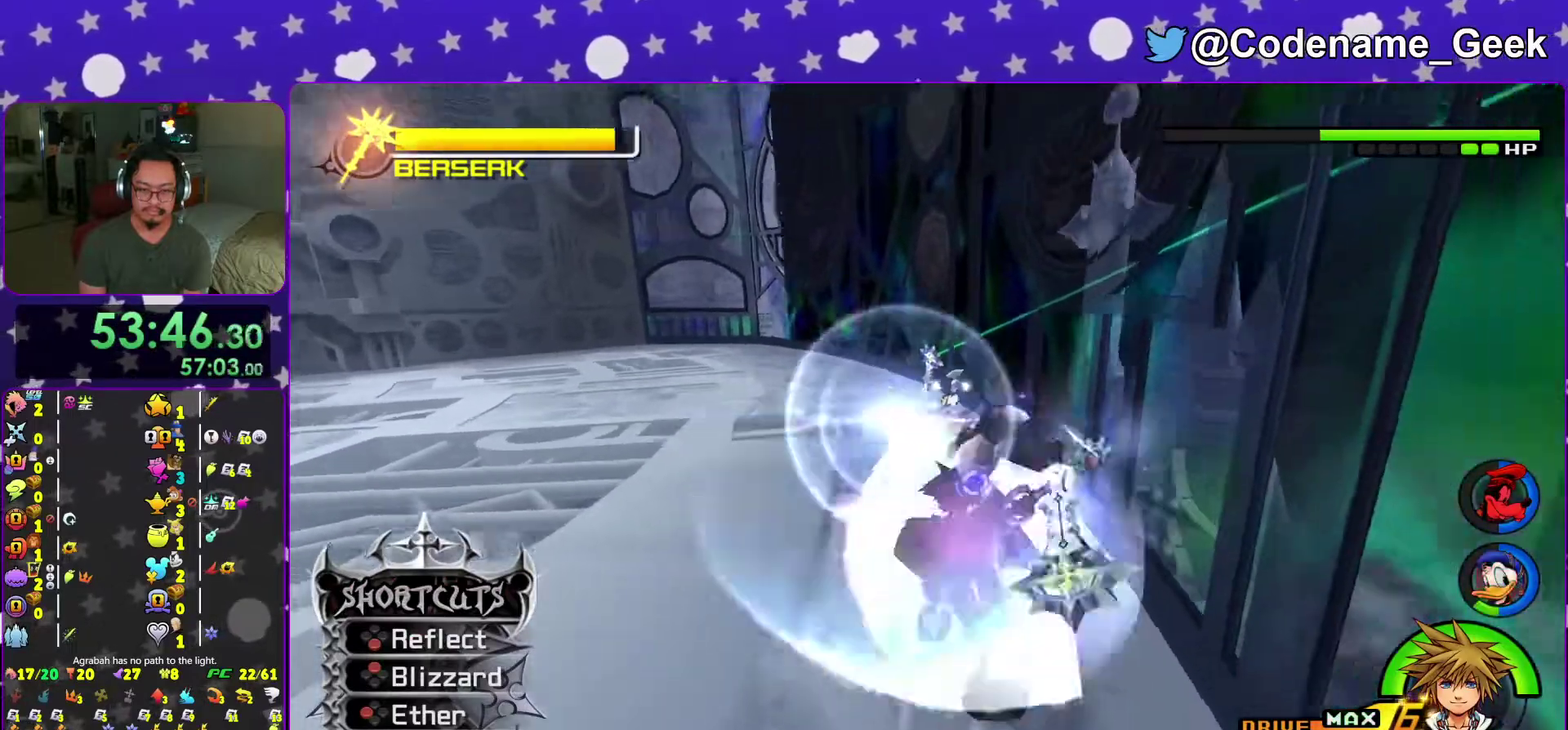
{"dt_ms": 400, "buttons": [], "left_stick": "up-left", "right_stick": "center"}
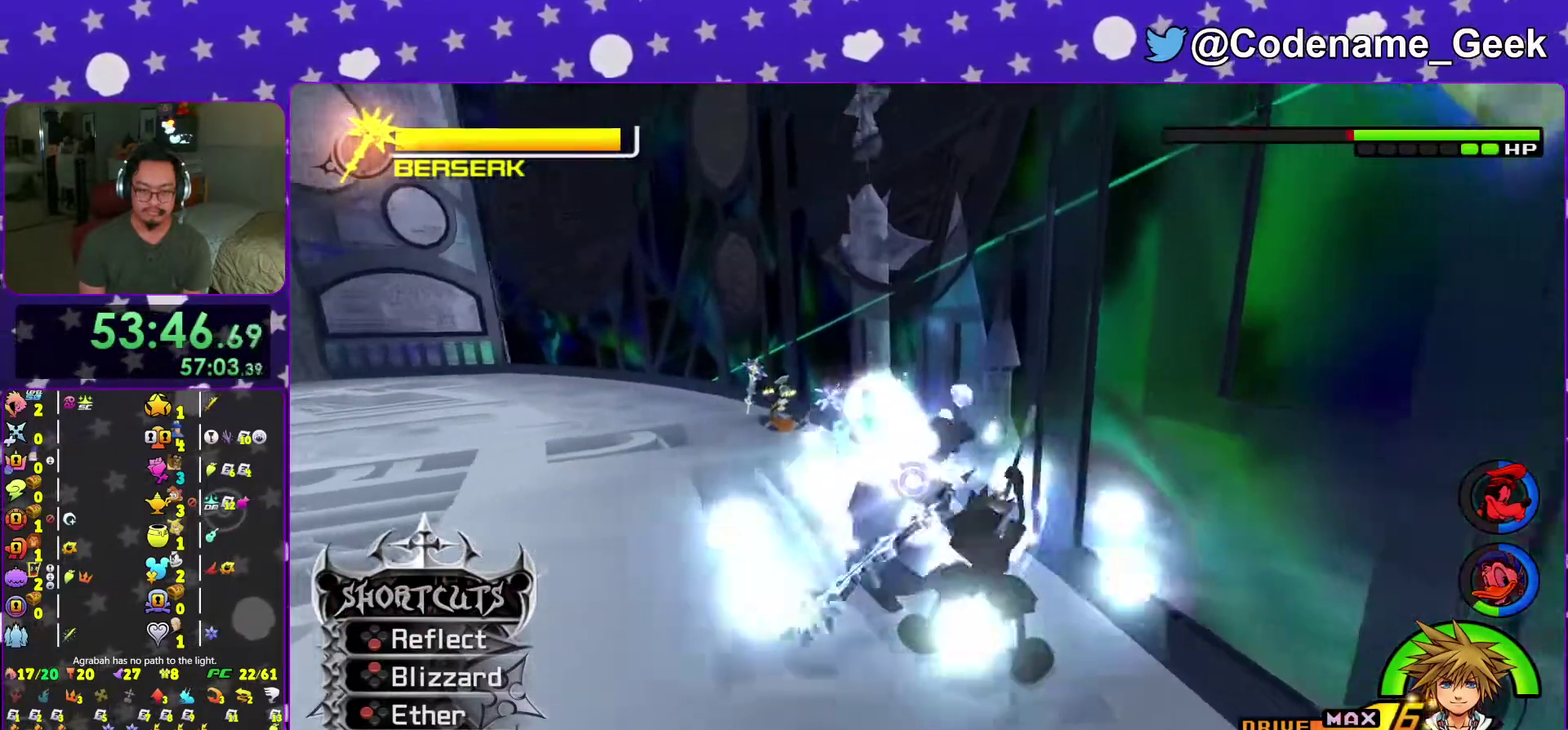
{"dt_ms": 601, "buttons": [], "left_stick": "up-left", "right_stick": "center"}
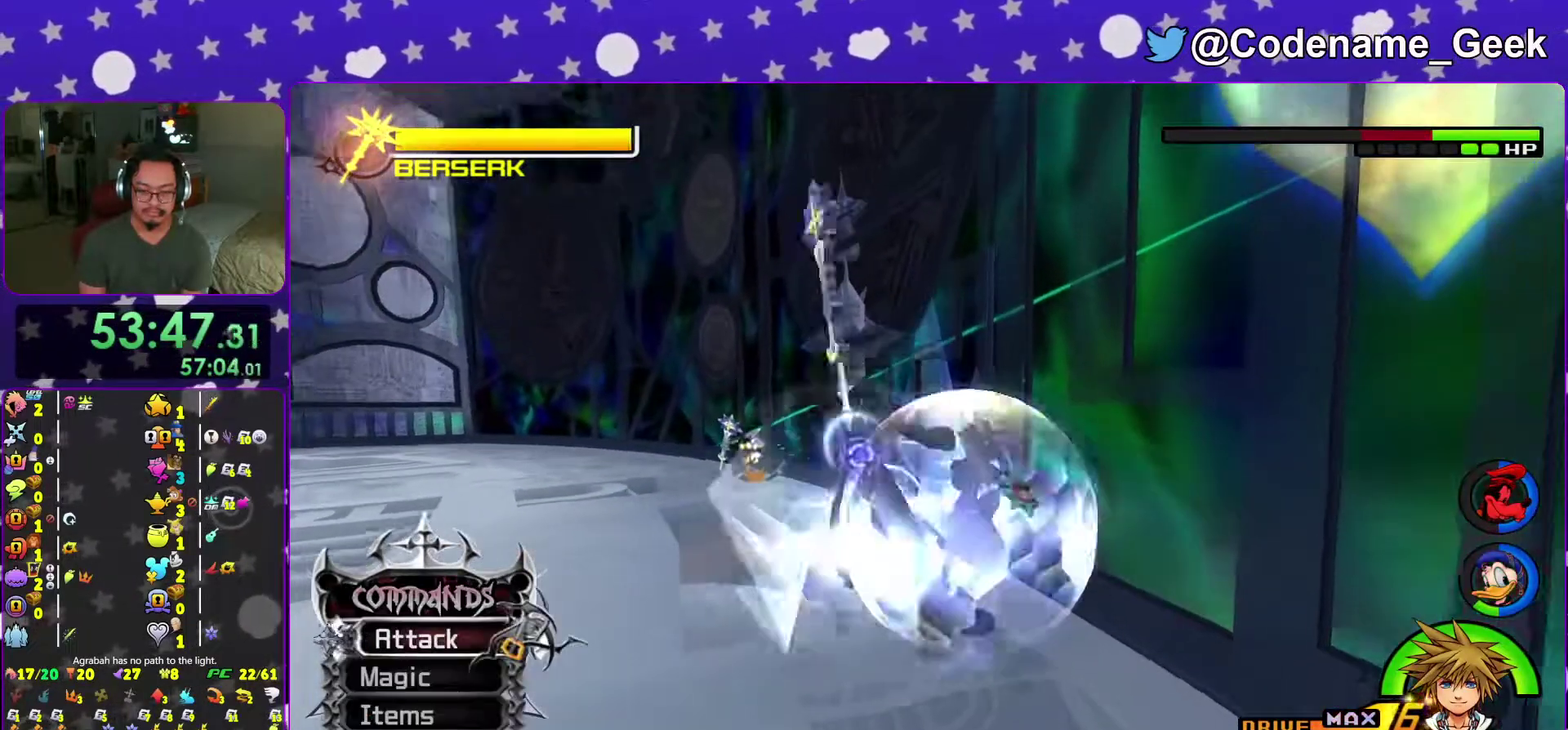
{"dt_ms": 400, "buttons": [], "left_stick": "up-left", "right_stick": "center"}
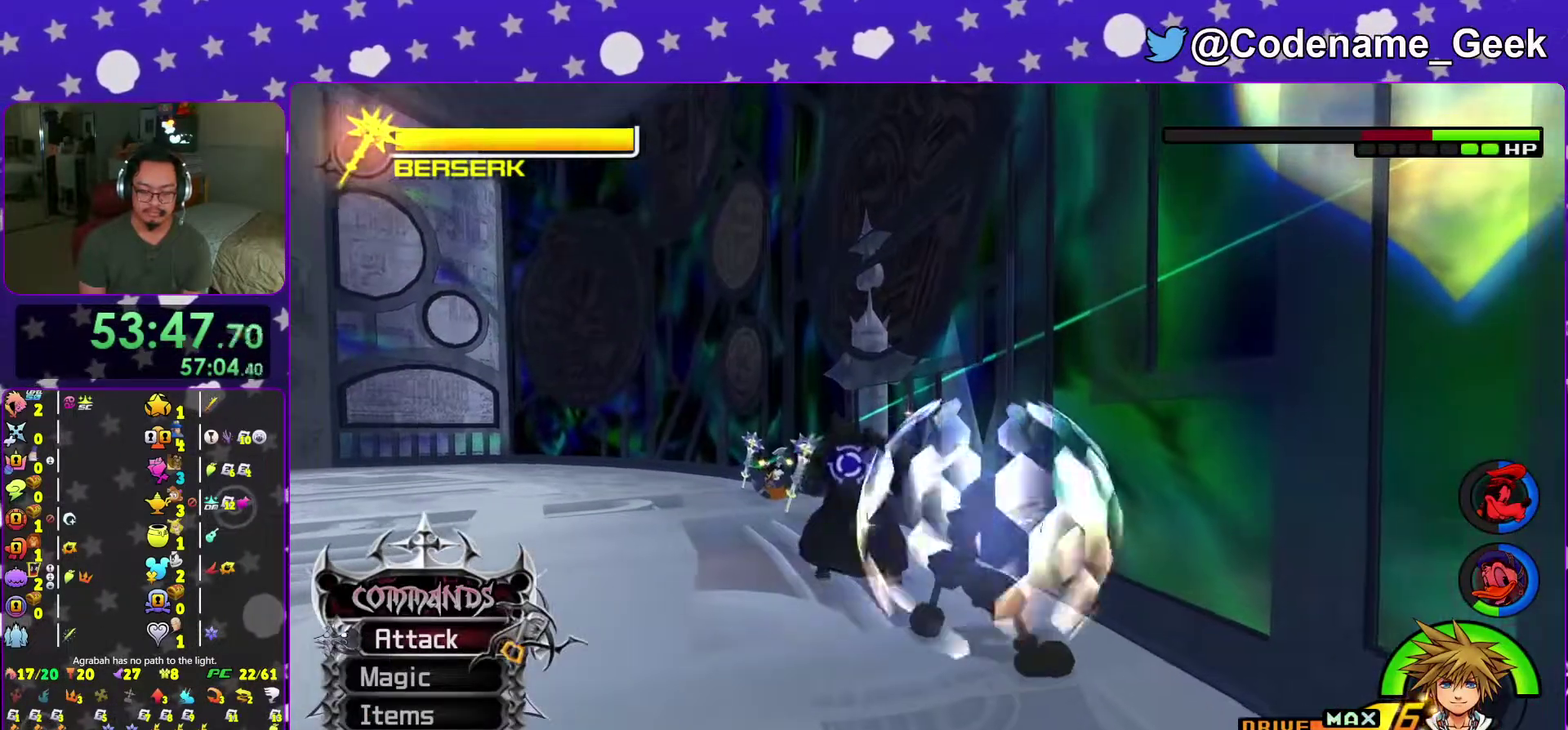
{"dt_ms": 601, "buttons": [], "left_stick": "down-left", "right_stick": "center"}